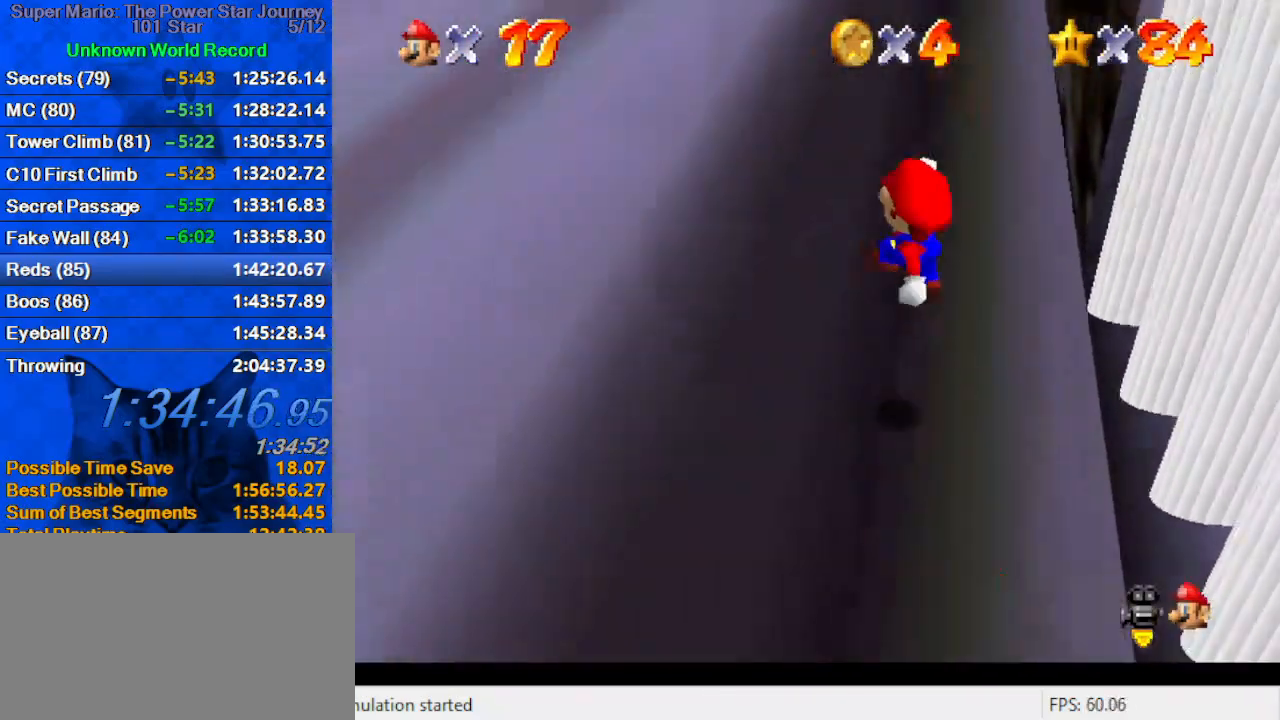
Gameplay with keyboard; each line is a JSON object with the keys held at the frame after it. "events" lists presses ("down") and releases ("up") of "a", "c", "ctrl", "d", "down", "left", "return", "right", "s", "shift", "up", "w", "x" and "y" between this image and that frame as [ms after this image, input, new state], when the widget could be followed in between. No other keys are recorded. Mouse input is not recorded.
{"keys": ["ctrl", "shift", "up"], "events": [[133, "left", "up"], [133, "w", "up"], [266, "ctrl", "down"], [300, "ctrl", "up"], [400, "ctrl", "down"], [400, "shift", "down"]]}
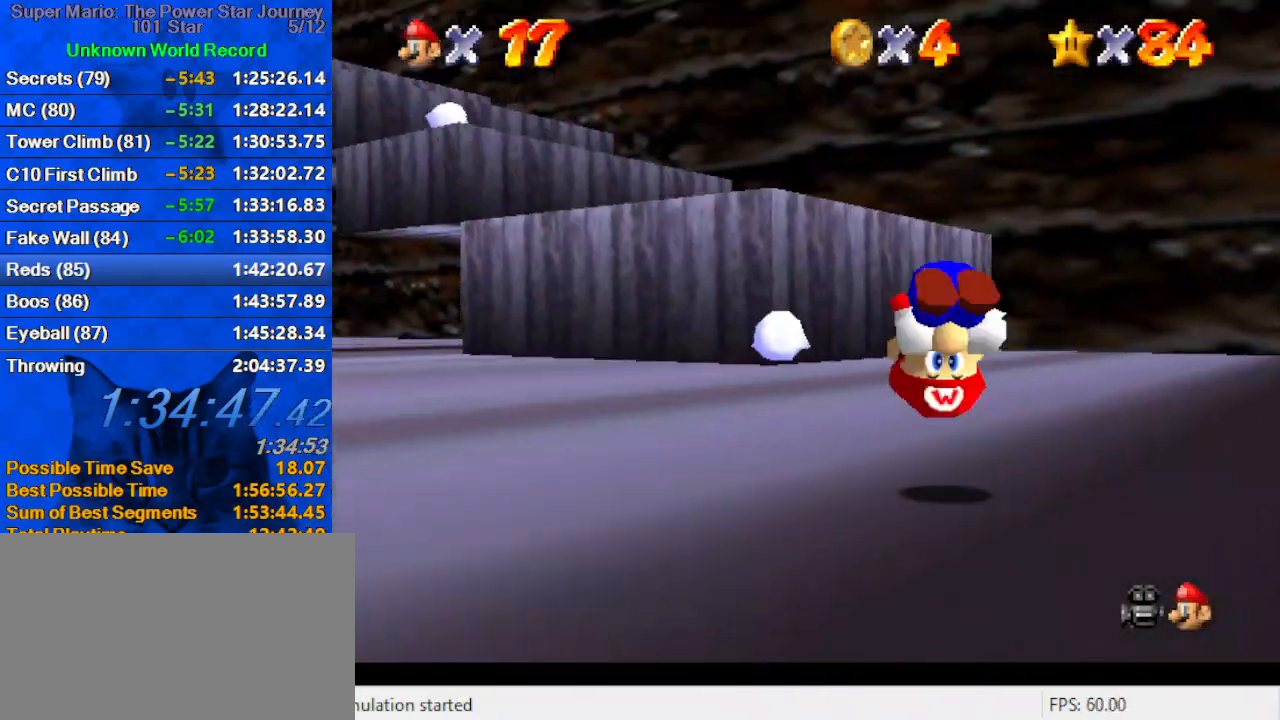
{"keys": ["ctrl", "shift"], "events": [[33, "ctrl", "up"], [366, "left", "down"], [466, "ctrl", "down"], [466, "left", "up"], [466, "up", "up"]]}
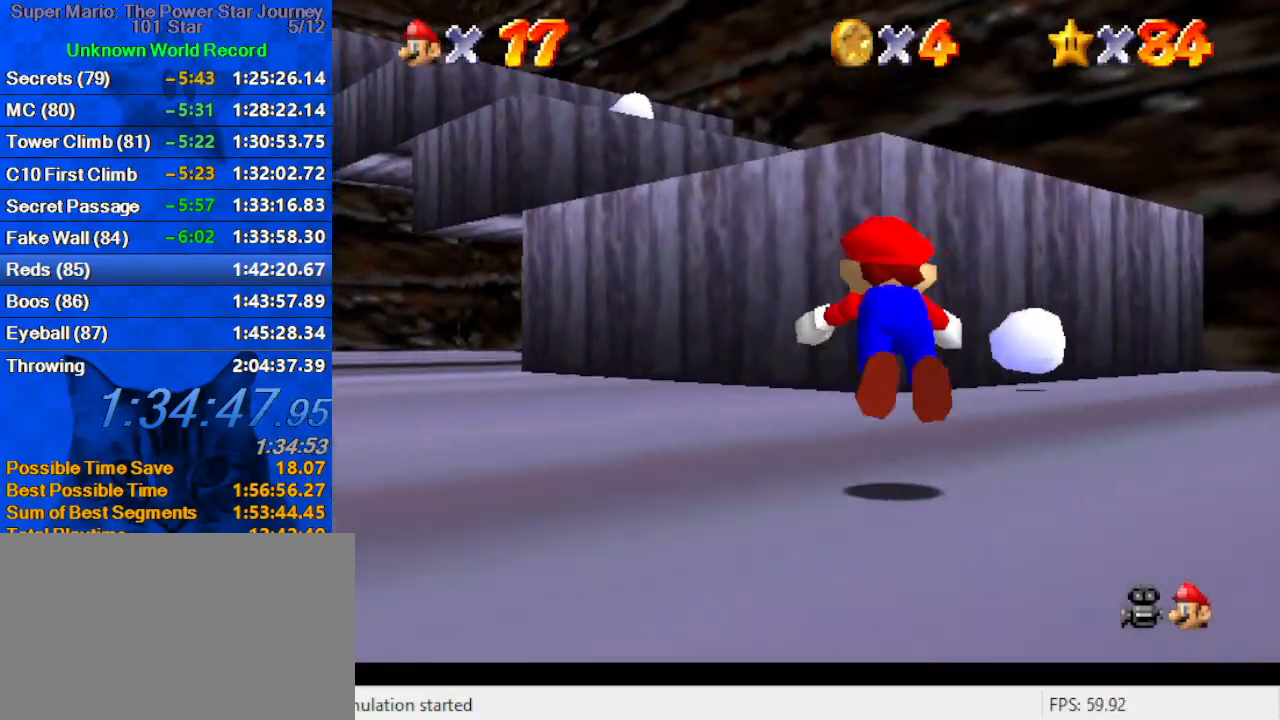
{"keys": ["left"], "events": [[33, "shift", "up"], [66, "ctrl", "up"], [66, "up", "down"], [166, "s", "down"], [233, "s", "up"], [400, "left", "down"], [400, "shift", "down"], [400, "up", "up"], [466, "shift", "up"]]}
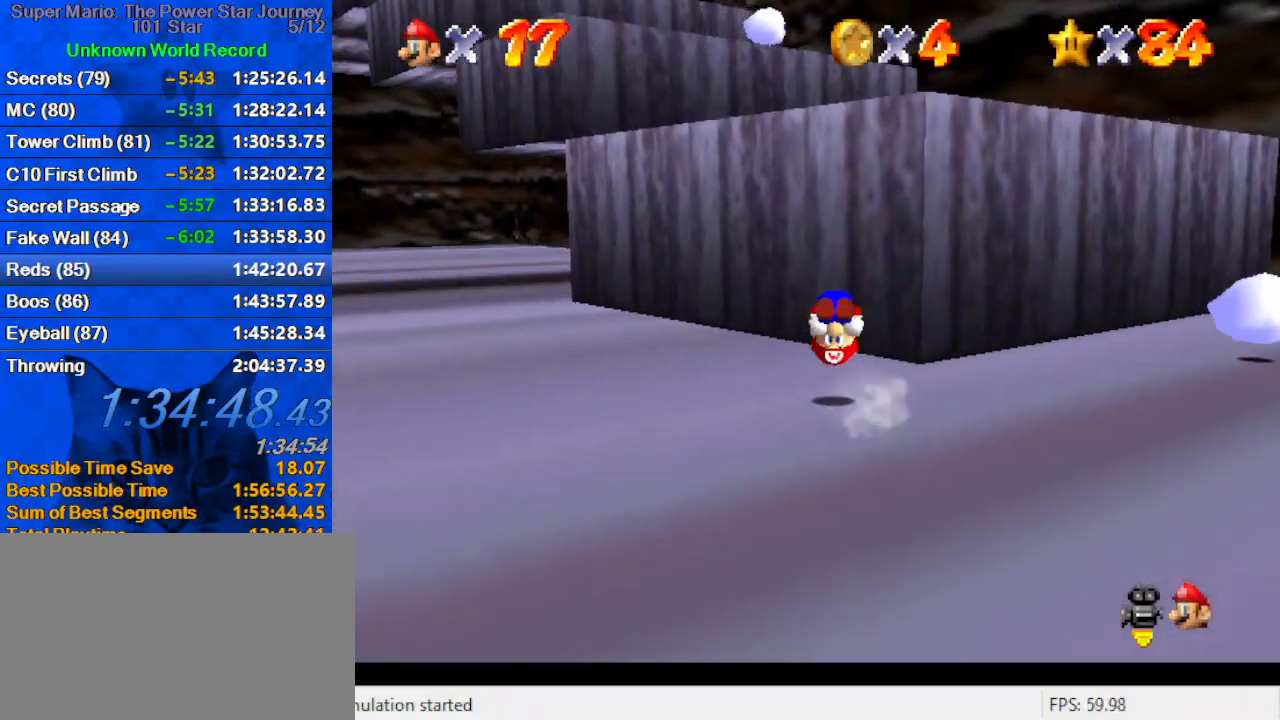
{"keys": ["left", "shift", "up"], "events": [[133, "up", "down"], [433, "shift", "down"]]}
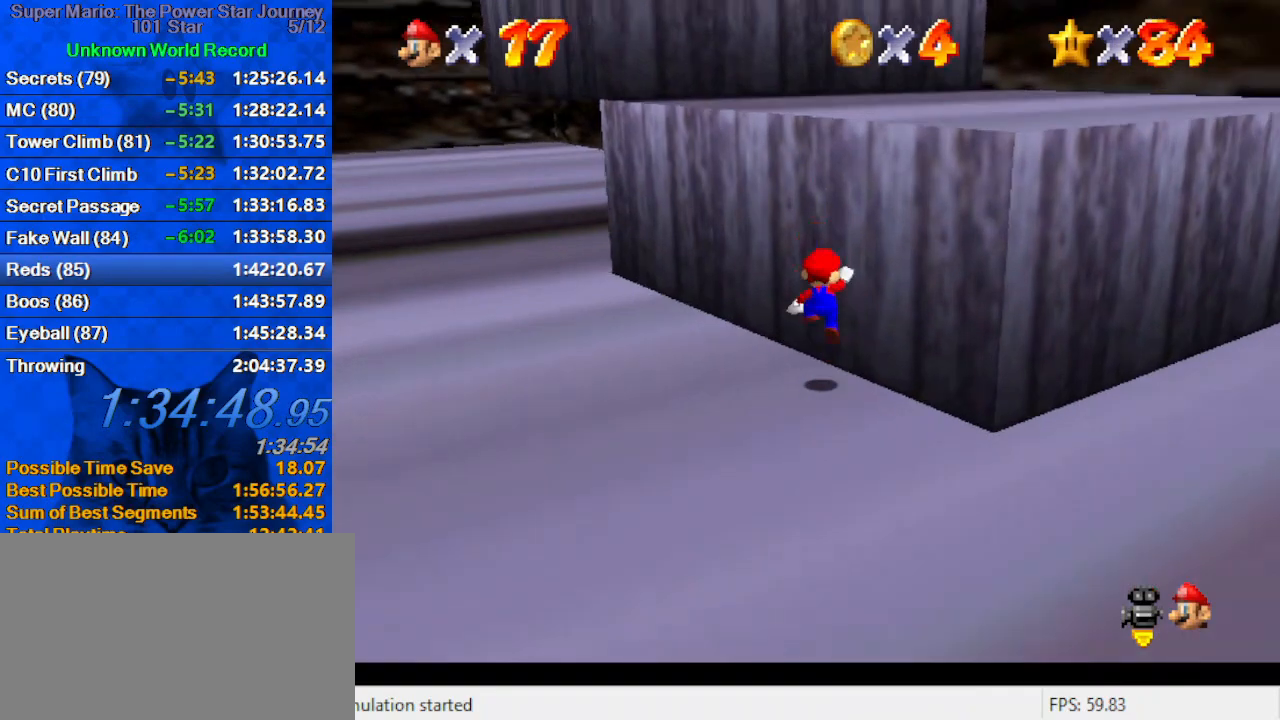
{"keys": ["shift", "up"], "events": [[133, "up", "up"], [200, "left", "up"], [200, "right", "down"], [233, "shift", "up"], [266, "up", "down"], [333, "shift", "down"], [433, "right", "up"], [433, "shift", "up"], [500, "shift", "down"]]}
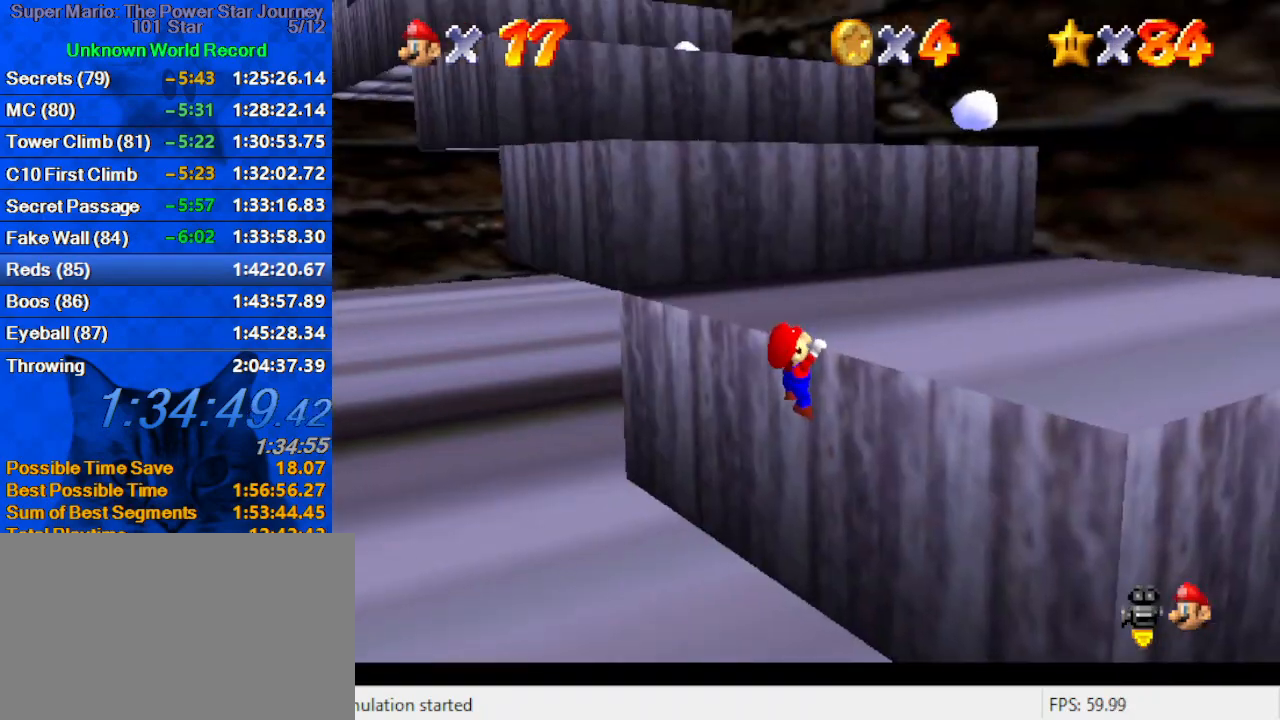
{"keys": ["shift", "up"], "events": [[66, "shift", "up"], [133, "shift", "down"], [233, "d", "down"], [366, "d", "up"]]}
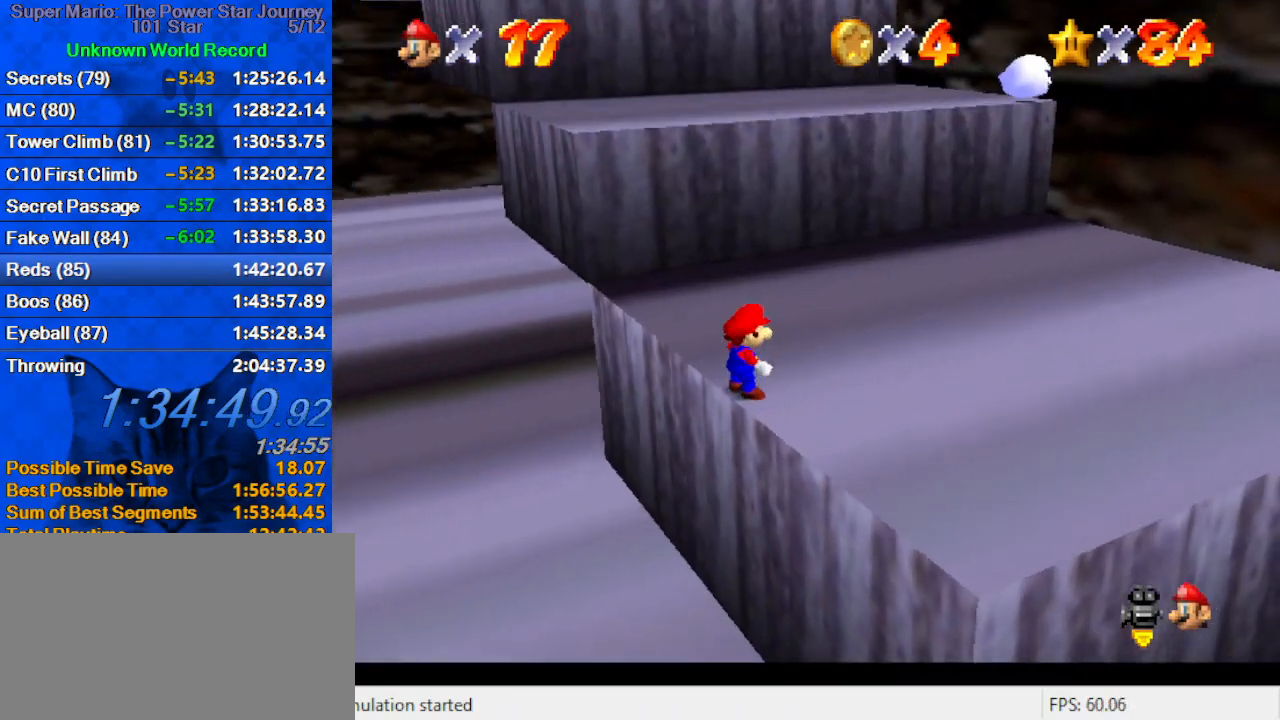
{"keys": ["up"], "events": [[200, "ctrl", "down"], [300, "right", "down"], [300, "shift", "up"], [366, "ctrl", "up"], [400, "right", "up"]]}
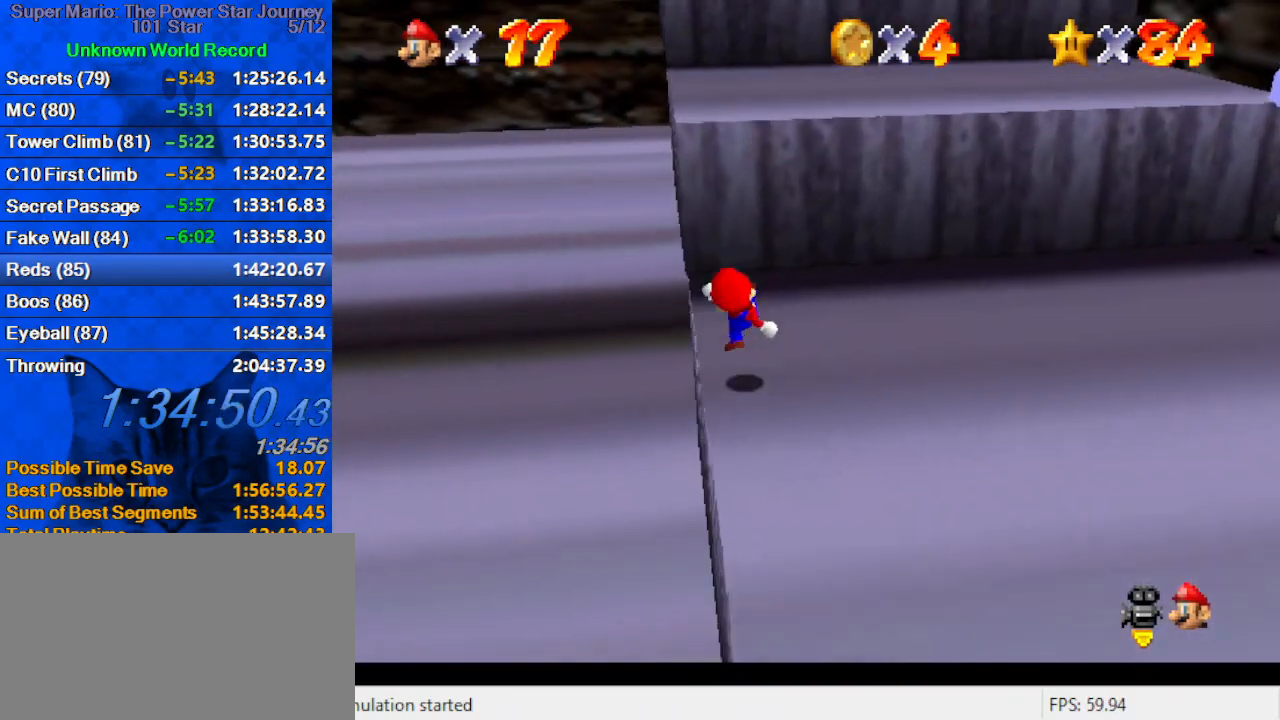
{"keys": ["ctrl", "shift"], "events": [[100, "shift", "down"], [333, "up", "up"], [400, "down", "down"], [466, "ctrl", "down"], [466, "down", "up"]]}
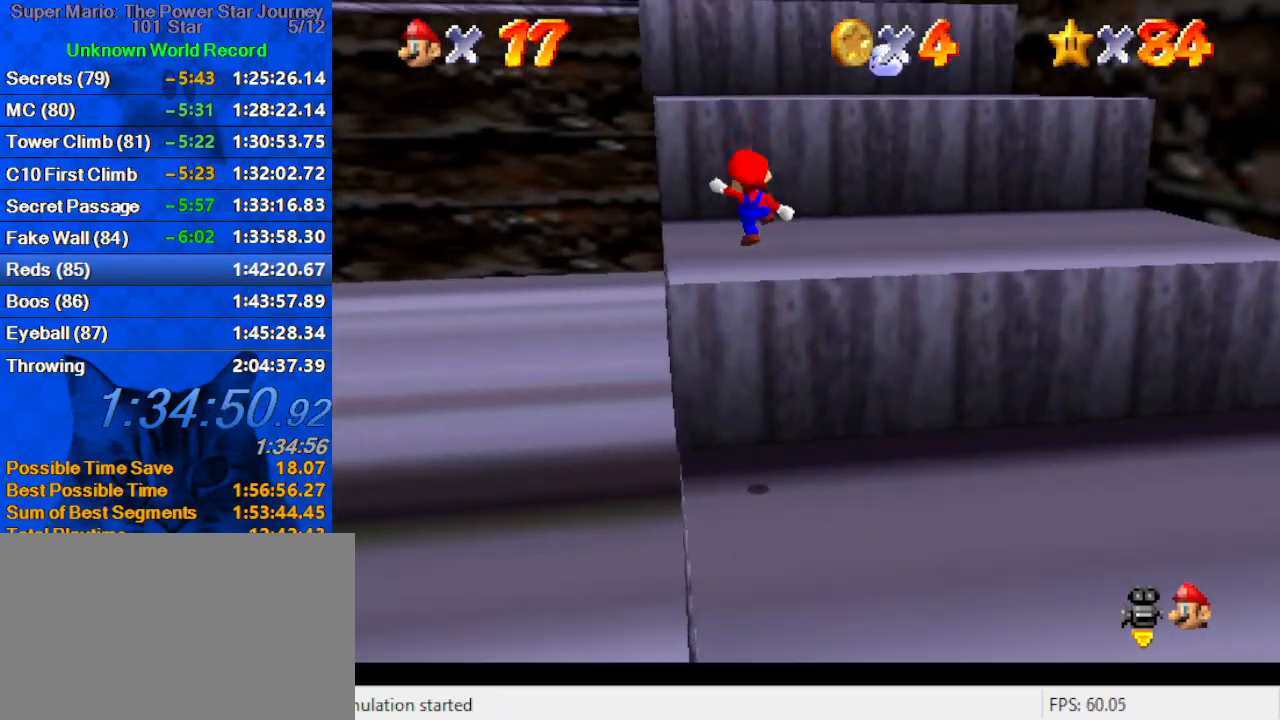
{"keys": ["shift", "up"], "events": [[66, "up", "down"], [100, "shift", "up"], [133, "ctrl", "up"], [500, "shift", "down"]]}
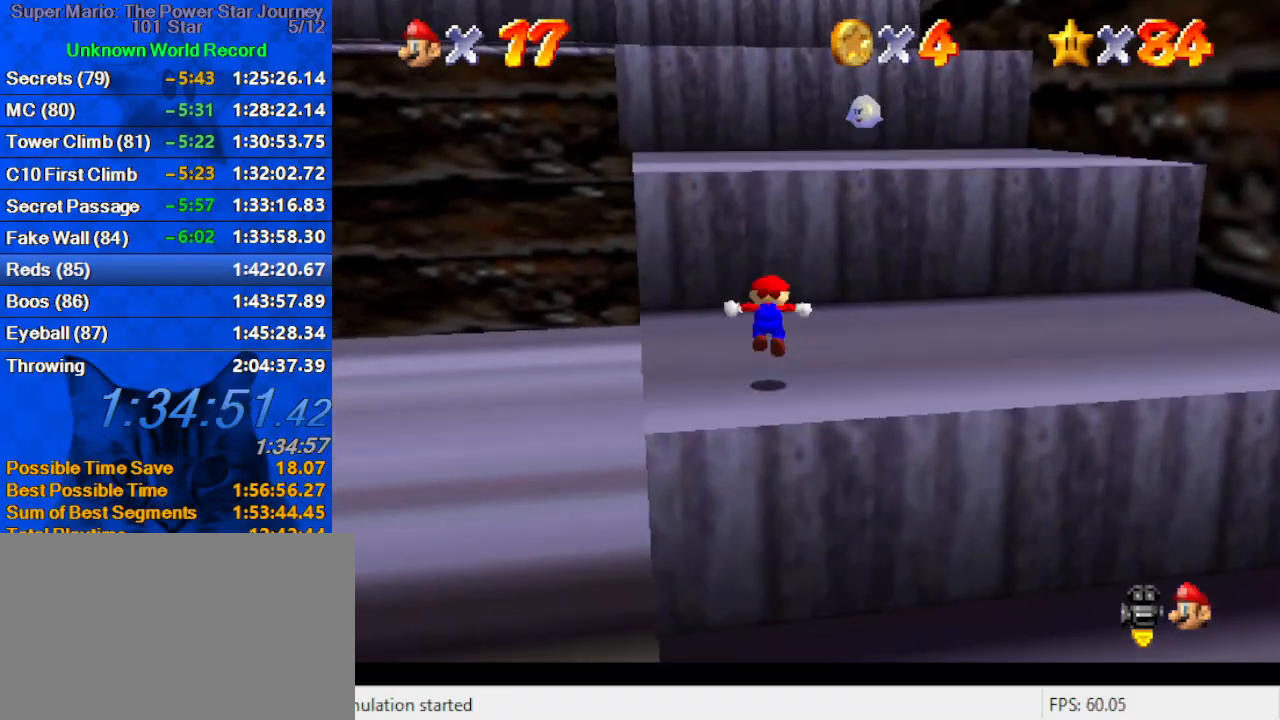
{"keys": ["d", "left", "shift", "up"], "events": [[433, "d", "down"], [433, "left", "down"]]}
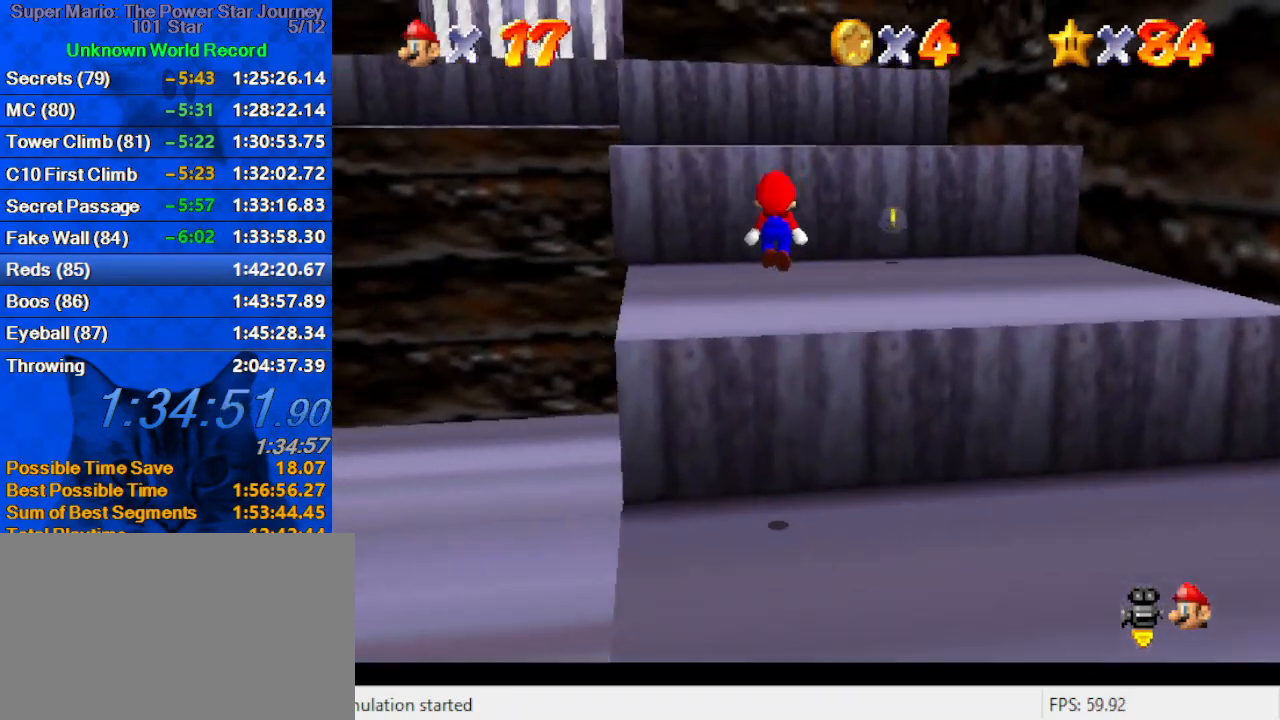
{"keys": ["shift", "up"], "events": [[33, "d", "up"], [133, "d", "down"], [133, "shift", "up"], [200, "d", "up"], [266, "left", "up"], [333, "shift", "down"]]}
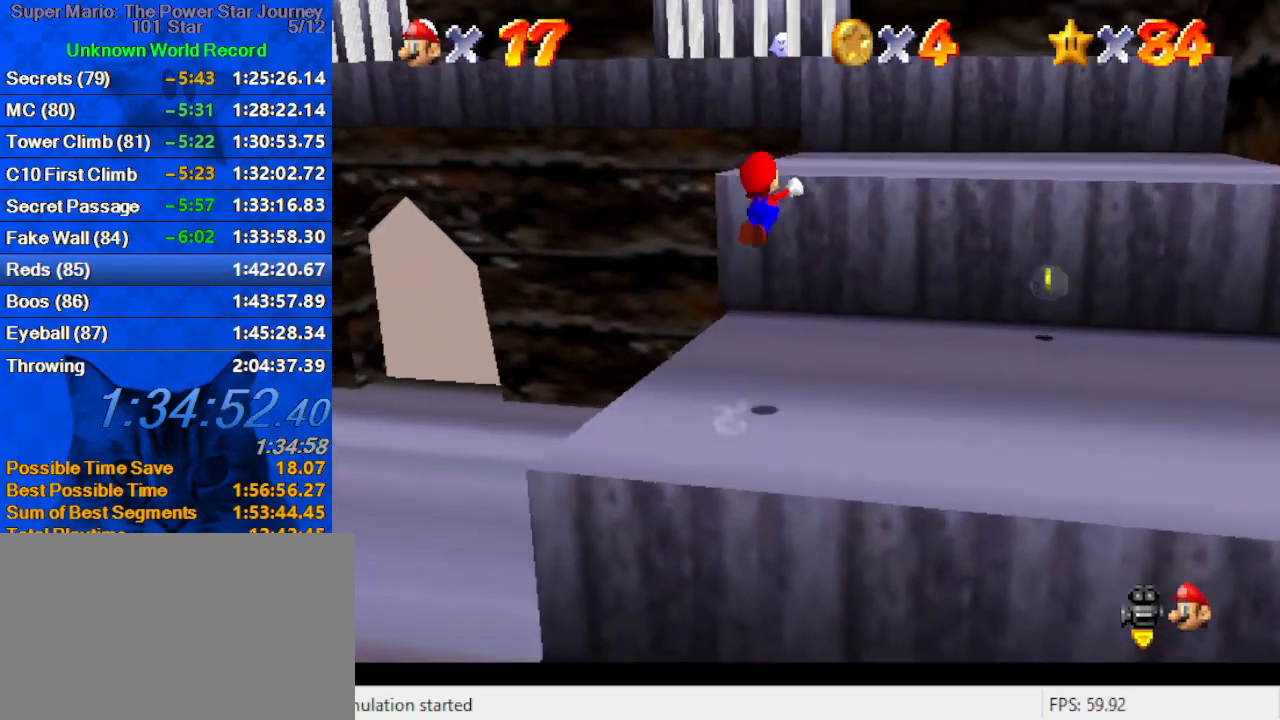
{"keys": ["right", "up"], "events": [[133, "d", "down"], [233, "d", "up"], [333, "d", "down"], [366, "right", "down"], [366, "shift", "up"], [400, "d", "up"]]}
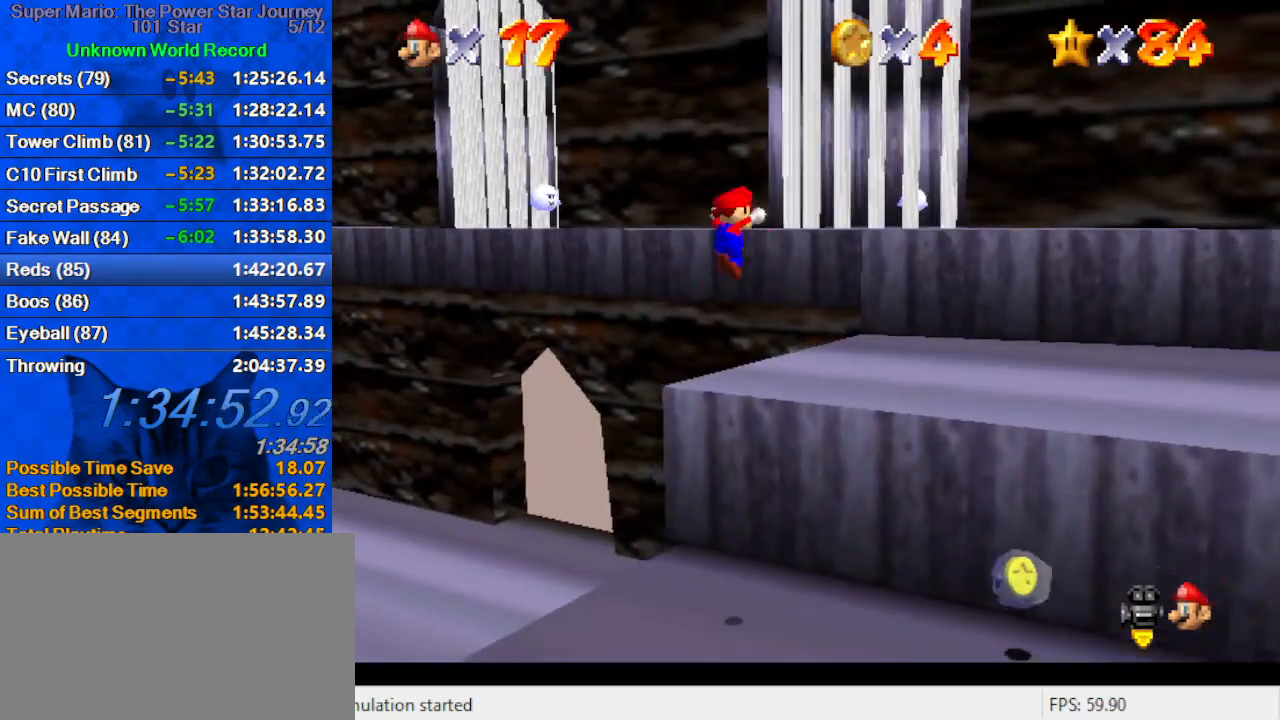
{"keys": ["right", "up"], "events": [[133, "ctrl", "down"], [233, "right", "up"], [266, "ctrl", "up"], [333, "shift", "down"], [366, "ctrl", "down"], [366, "left", "down"], [366, "up", "up"], [466, "left", "up"], [466, "right", "down"], [500, "ctrl", "up"], [500, "shift", "up"], [500, "up", "down"]]}
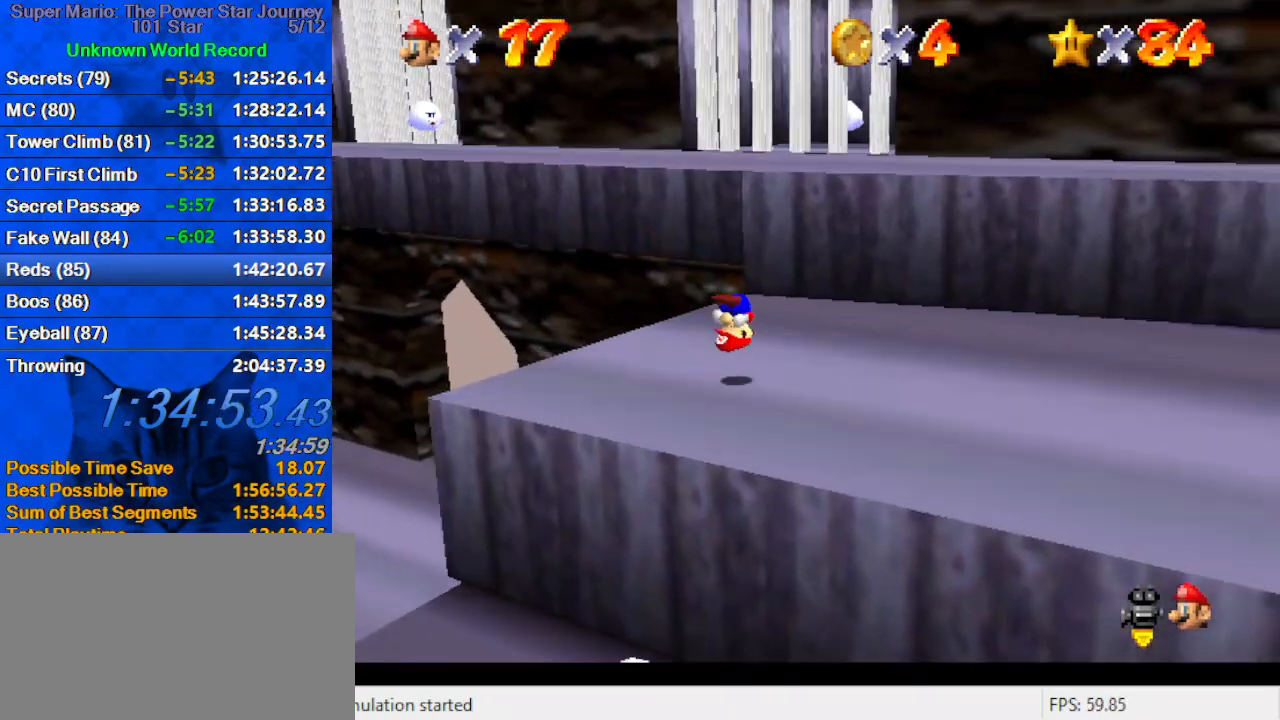
{"keys": ["left", "up"], "events": [[200, "right", "up"], [433, "left", "down"]]}
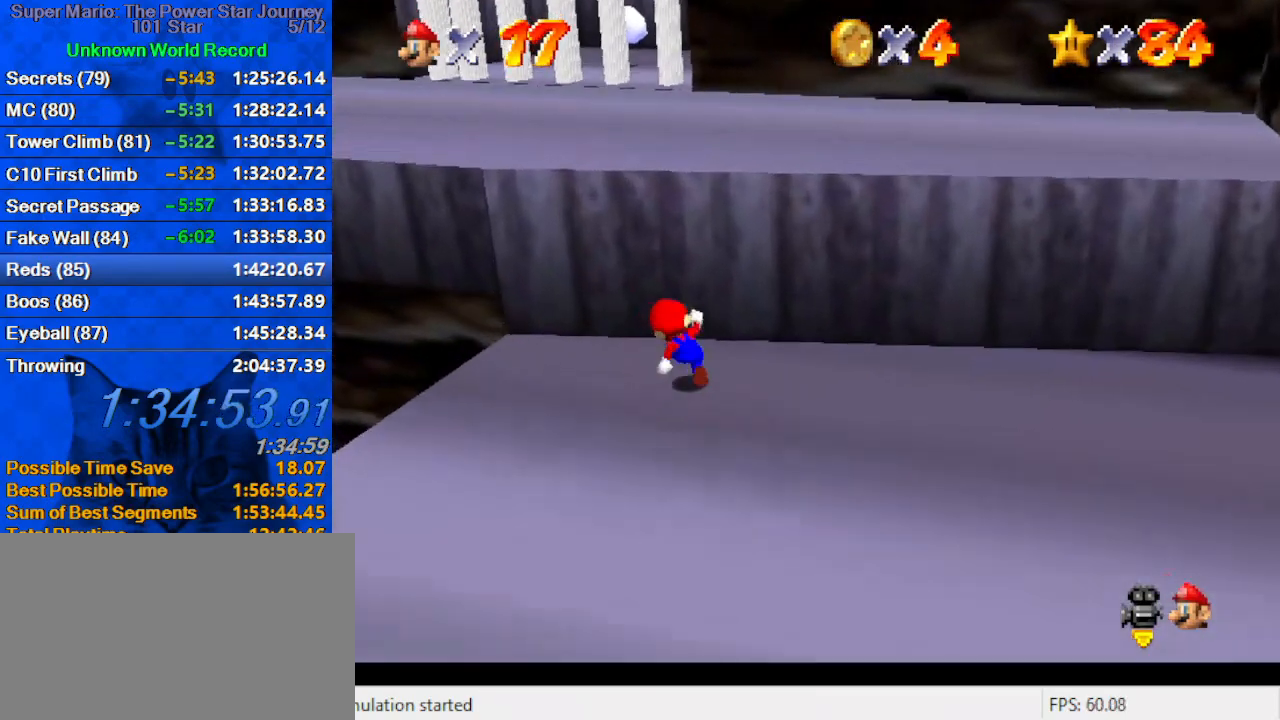
{"keys": ["shift", "up"], "events": [[133, "shift", "down"], [500, "left", "up"]]}
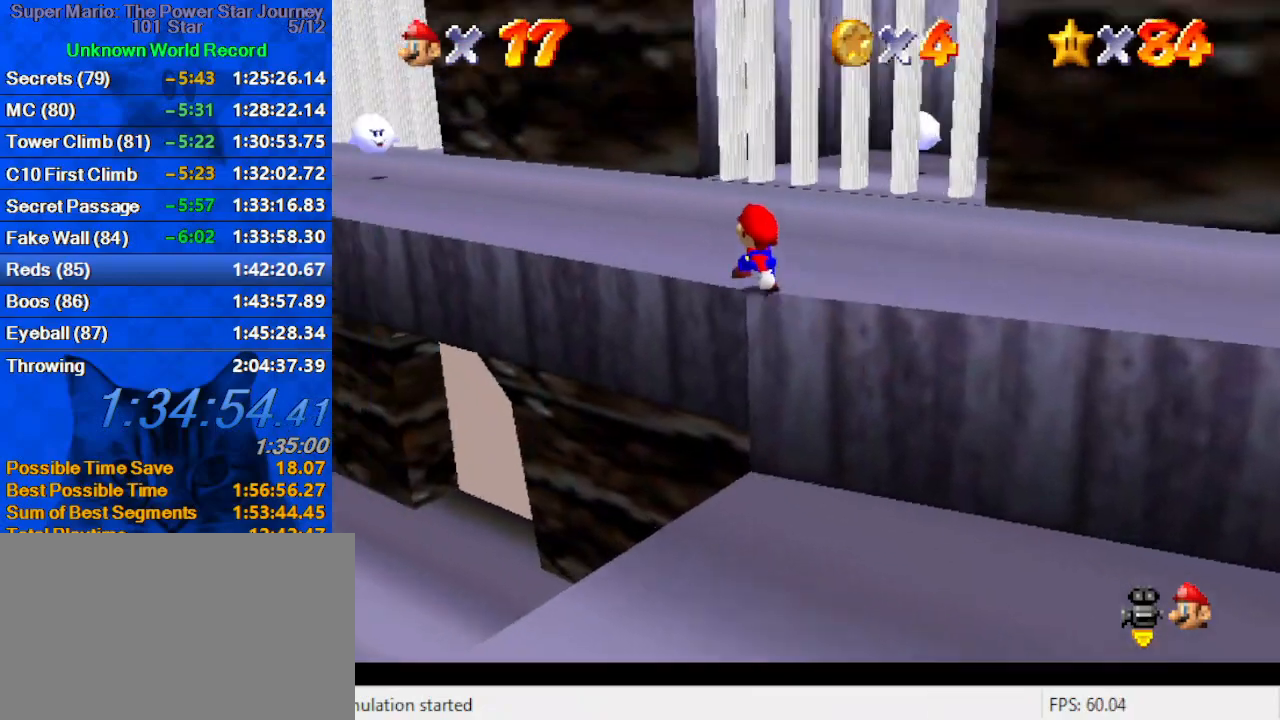
{"keys": ["left", "up"], "events": [[33, "shift", "up"], [266, "left", "down"], [366, "ctrl", "down"], [500, "ctrl", "up"]]}
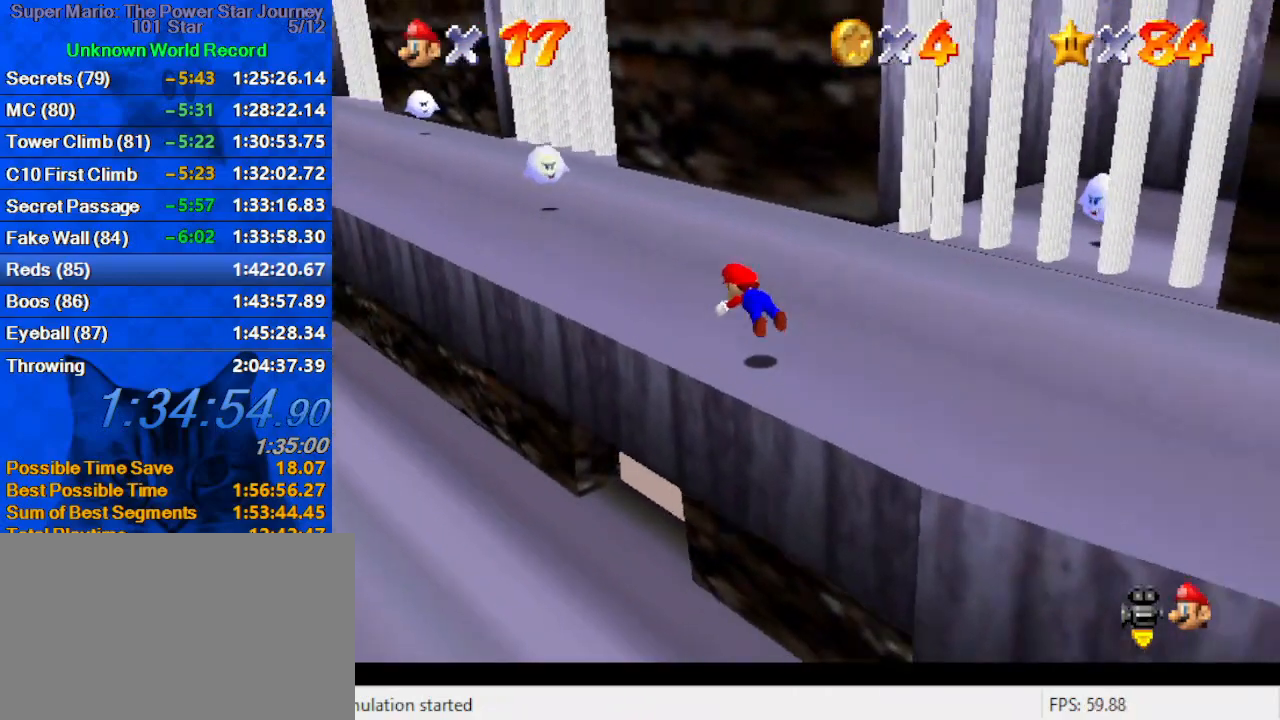
{"keys": ["left", "up"], "events": [[233, "ctrl", "down"], [233, "shift", "down"], [333, "ctrl", "up"], [366, "shift", "up"]]}
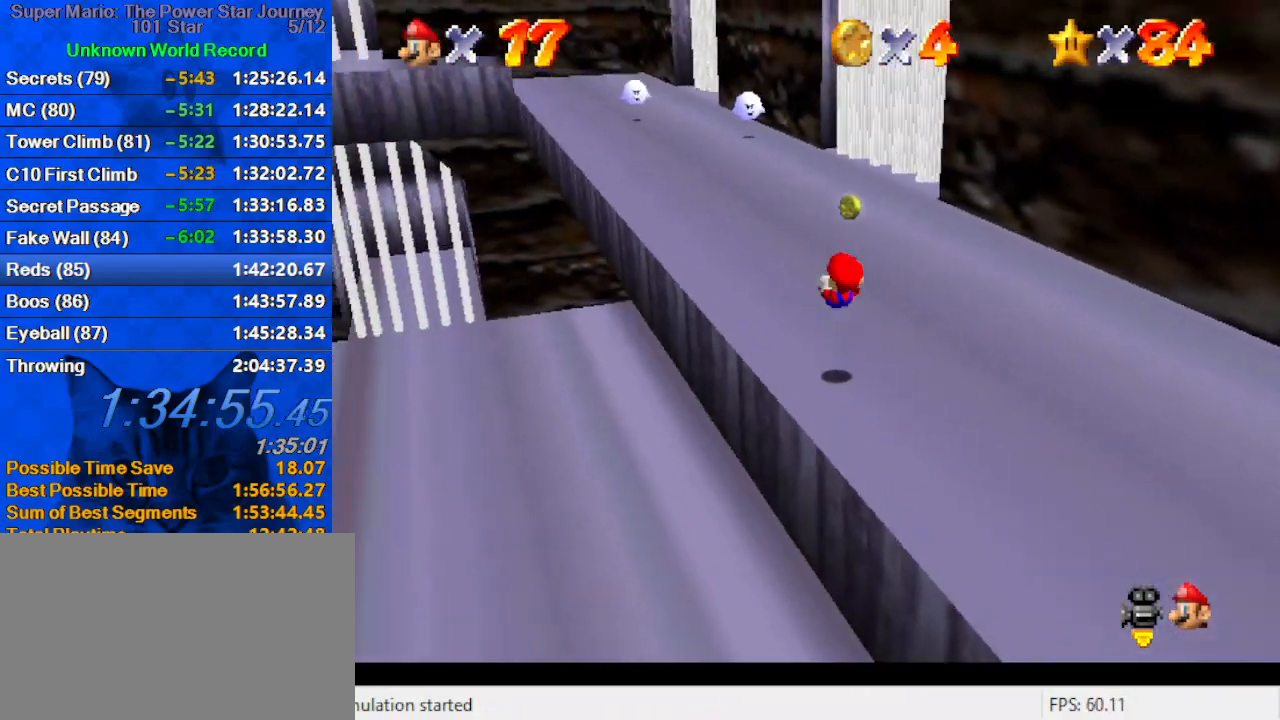
{"keys": ["a", "up"], "events": [[66, "left", "up"], [266, "shift", "down"], [300, "ctrl", "down"], [433, "ctrl", "up"], [433, "shift", "up"], [500, "a", "down"]]}
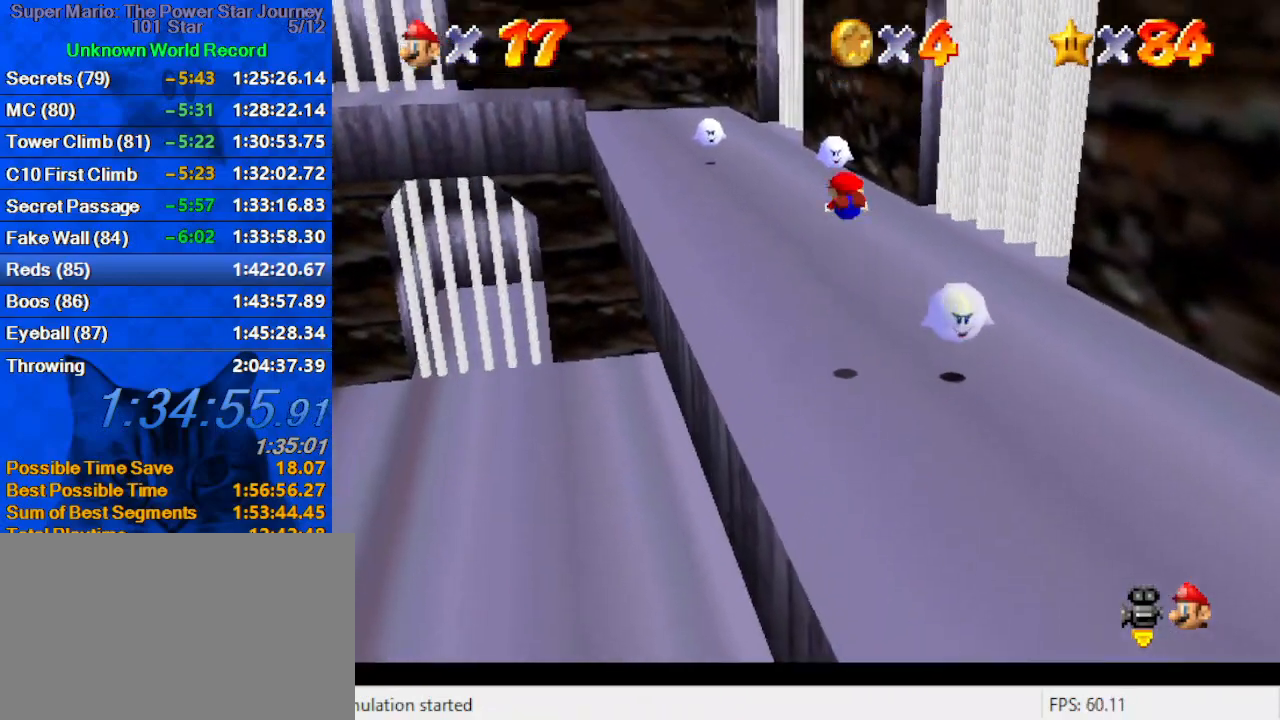
{"keys": ["left", "up"], "events": [[133, "a", "up"], [133, "left", "down"], [233, "a", "down"], [300, "a", "up"], [366, "a", "down"], [500, "a", "up"]]}
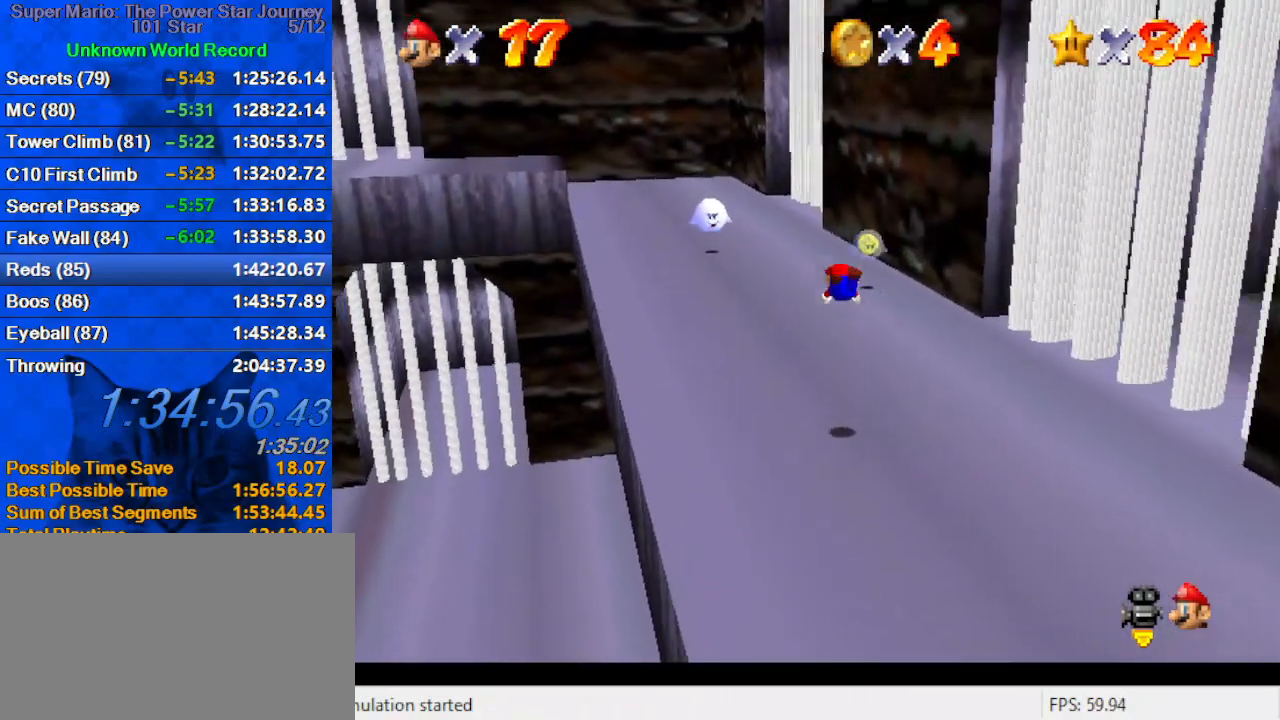
{"keys": ["left", "up"], "events": [[233, "ctrl", "down"], [233, "shift", "down"], [333, "ctrl", "up"], [333, "shift", "up"], [433, "a", "down"], [500, "a", "up"]]}
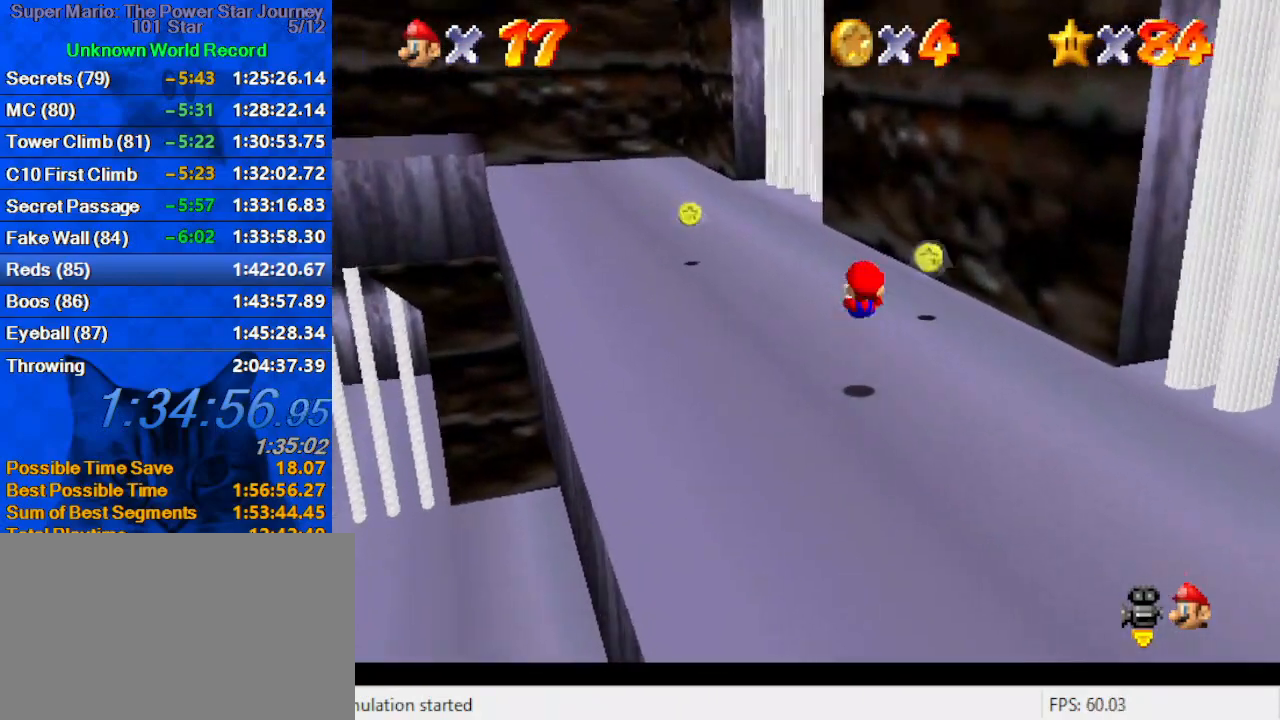
{"keys": ["a", "left", "up"], "events": [[66, "a", "down"], [200, "a", "up"], [233, "ctrl", "down"], [400, "ctrl", "up"], [433, "a", "down"]]}
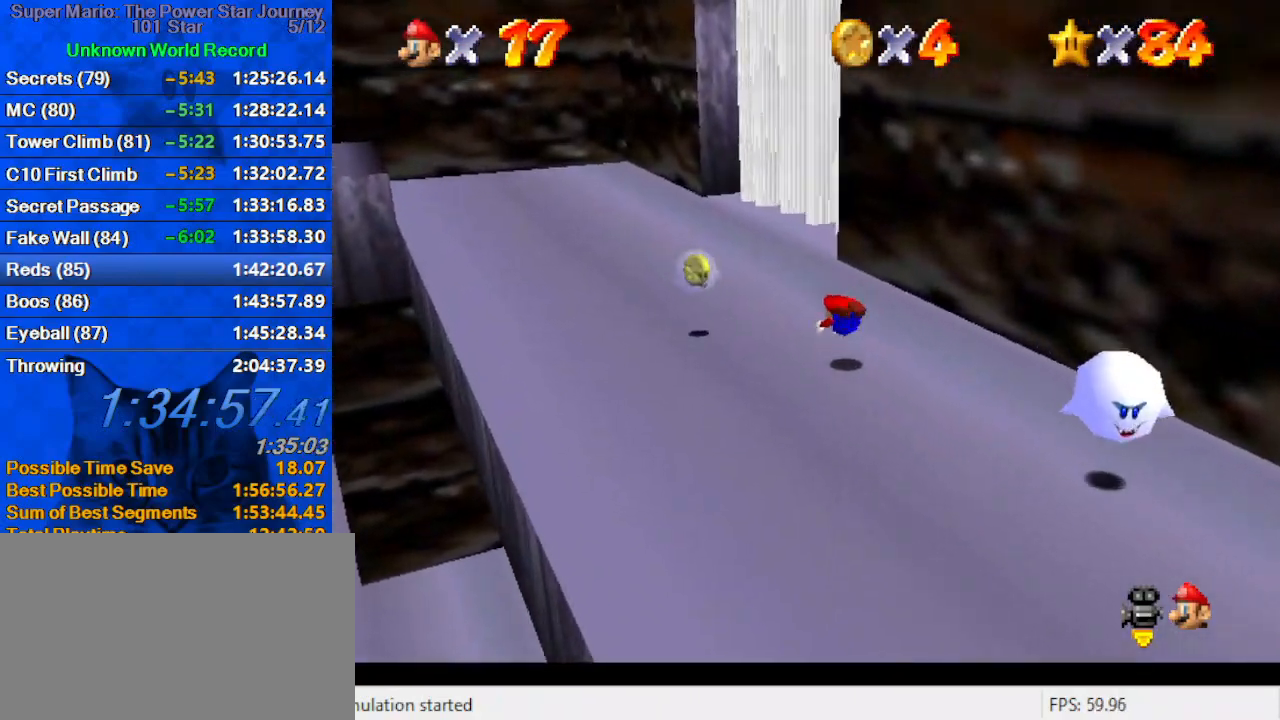
{"keys": ["a"], "events": [[66, "a", "up"], [166, "shift", "down"], [266, "a", "down"], [266, "up", "up"], [300, "left", "up"], [366, "down", "down"], [366, "shift", "up"], [400, "a", "up"], [433, "a", "down"], [500, "down", "up"]]}
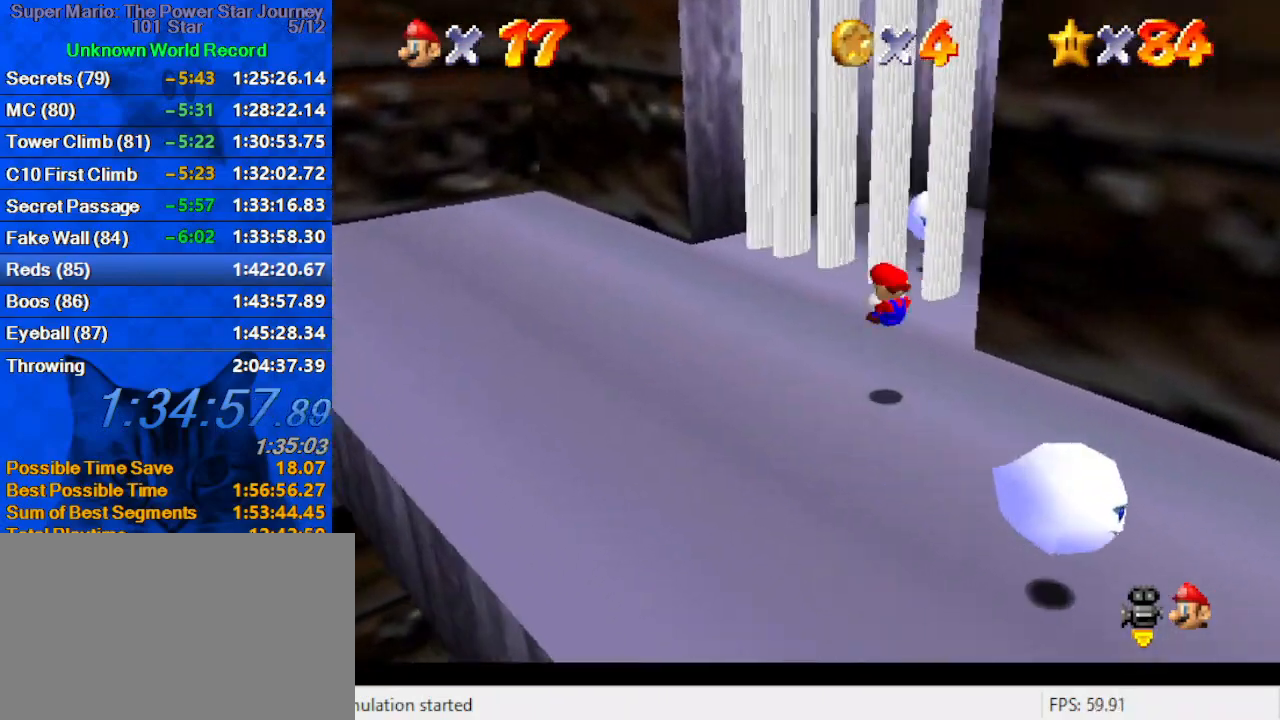
{"keys": ["up"], "events": [[33, "left", "down"], [100, "a", "up"], [133, "a", "down"], [133, "up", "down"], [366, "a", "up"], [466, "left", "up"]]}
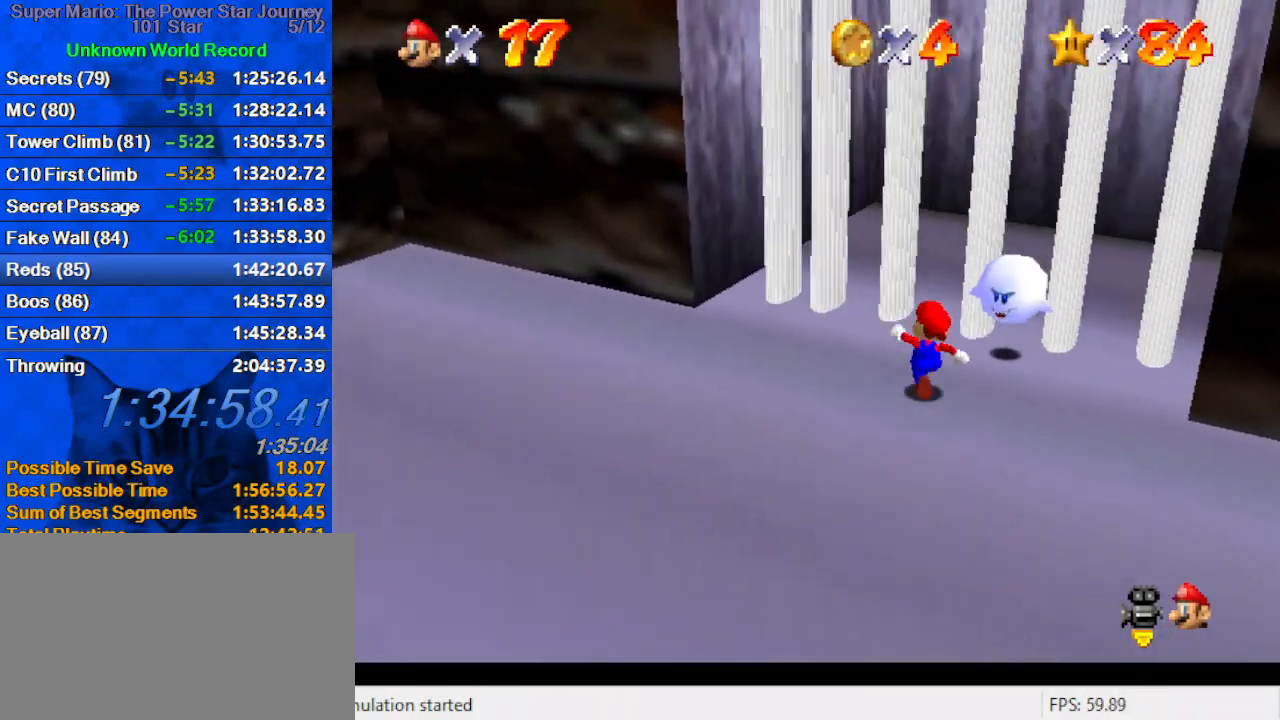
{"keys": ["up", "y"], "events": [[466, "y", "down"]]}
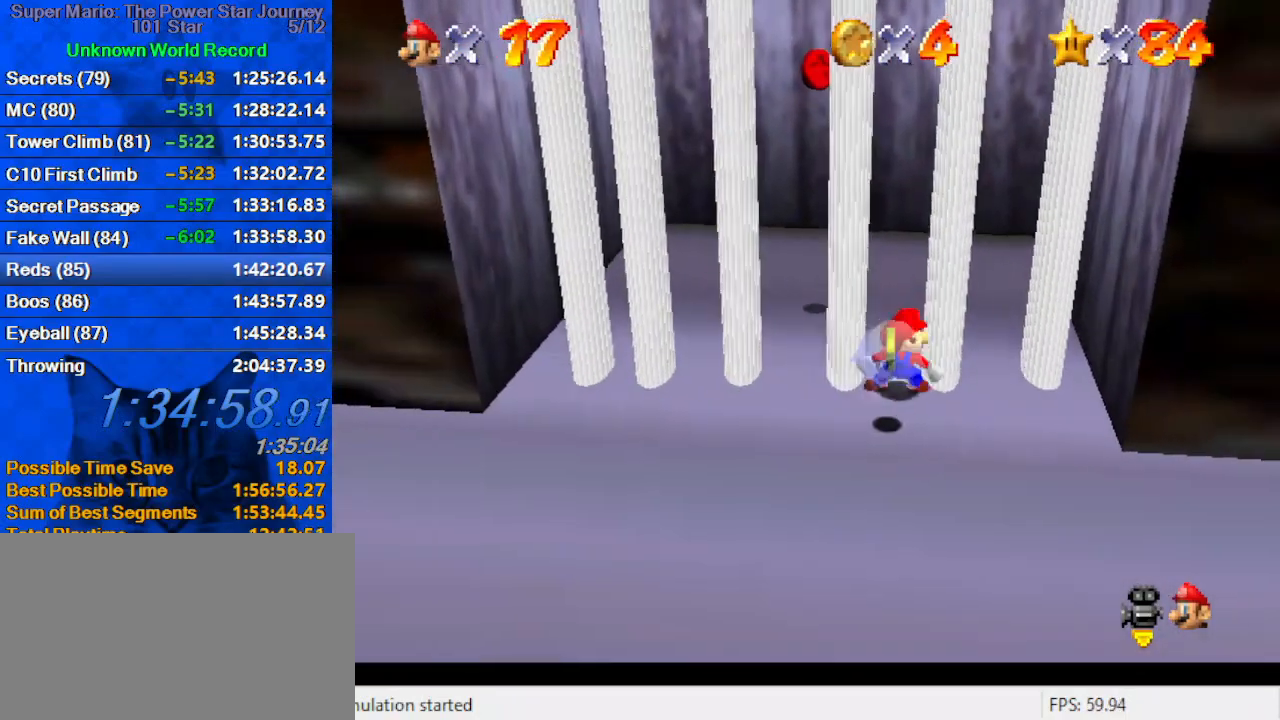
{"keys": [], "events": [[66, "shift", "down"], [166, "y", "up"], [200, "left", "down"], [200, "shift", "up"], [400, "up", "up"], [433, "left", "up"]]}
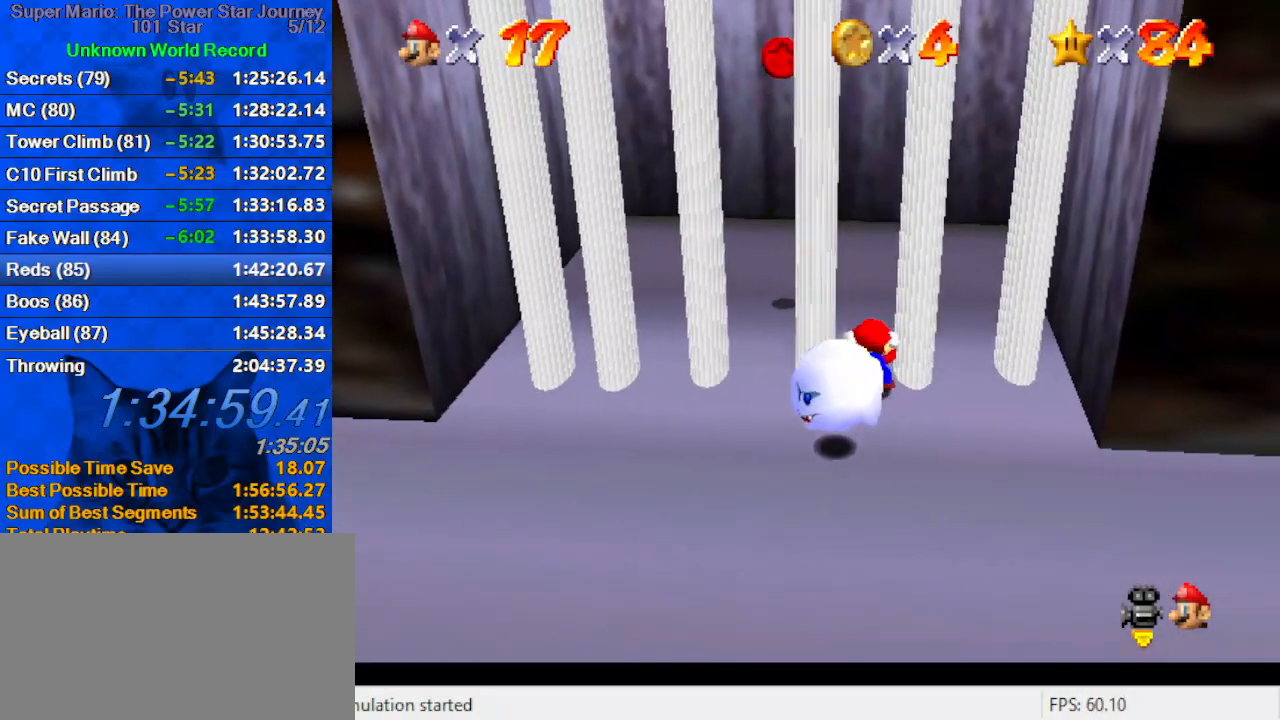
{"keys": ["down"], "events": [[166, "down", "down"]]}
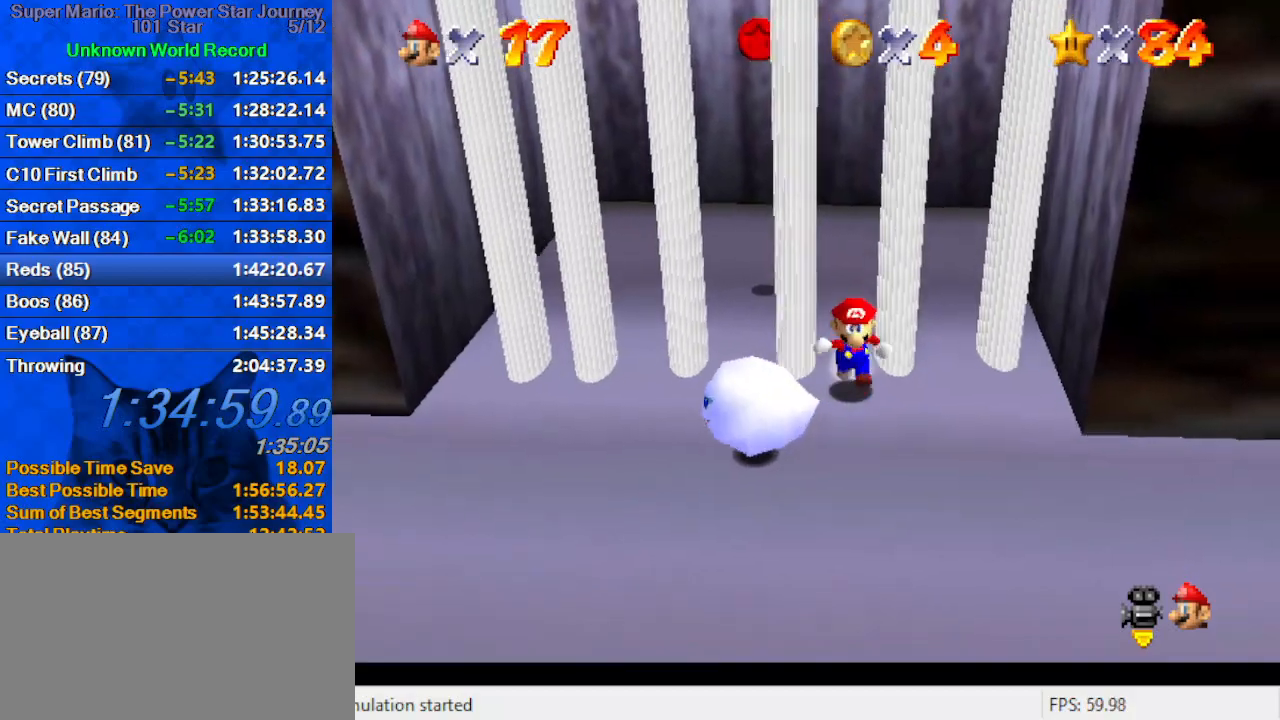
{"keys": ["up"], "events": [[100, "left", "down"], [133, "down", "up"], [233, "up", "down"], [366, "left", "up"]]}
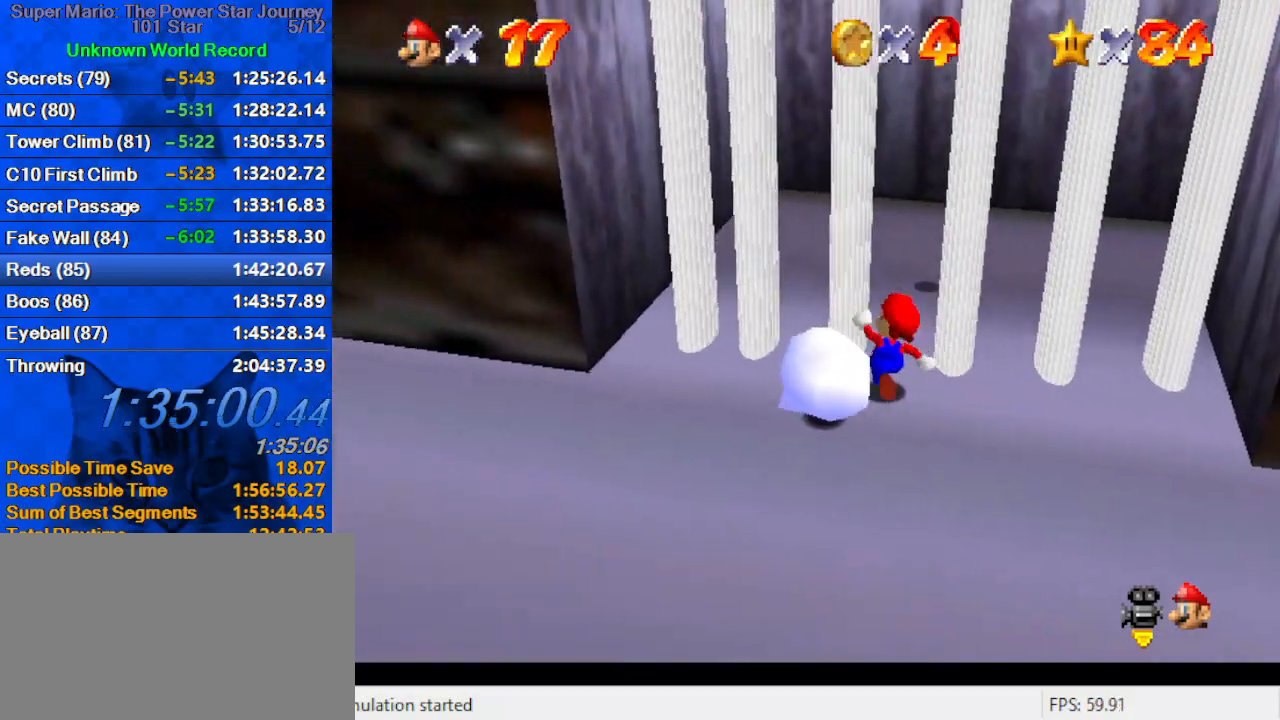
{"keys": ["right", "shift", "up", "y"], "events": [[66, "right", "down"], [166, "right", "up"], [333, "y", "down"], [400, "right", "down"], [400, "shift", "down"]]}